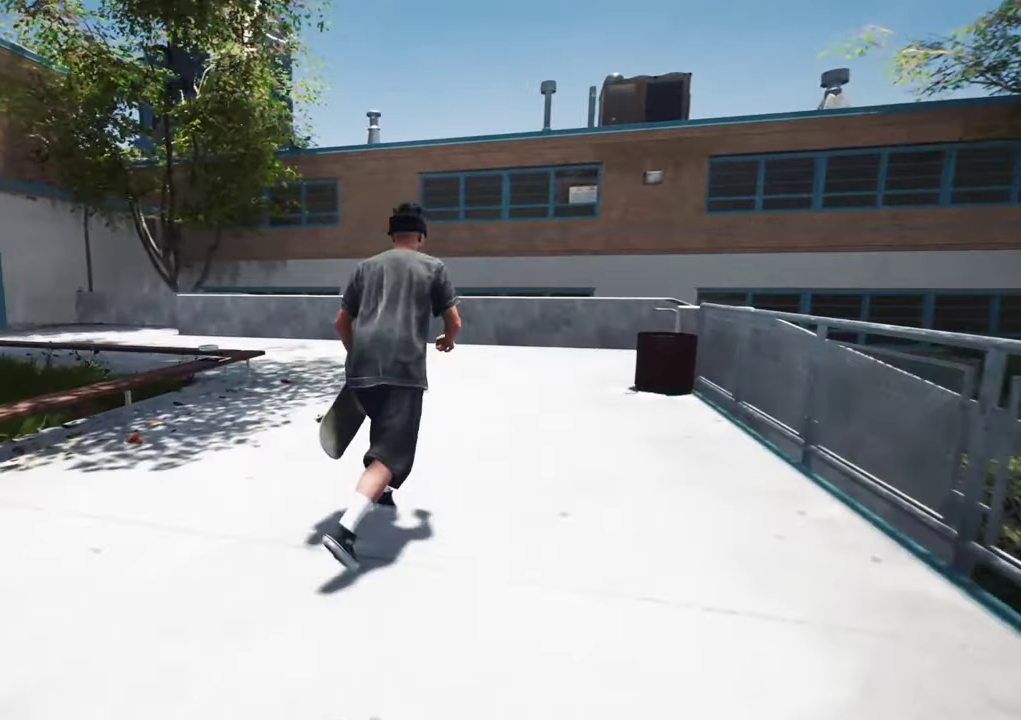
Gameplay with a controller (Xbox layout); each line is a JSON object with the inputs held at the frame after it (dt_ms = milliseconds from this image to that frame). "events" lists button and stick changes between this image and that frame as [ms after this image, input, new state], when the widget could be followed in between. This overlay highlights the sticks when they move; stick clicks (L3 R3) are not distinguishable. Not read: L3 R3.
{"dt_ms": 300, "buttons": [], "left_stick": "up-right", "right_stick": "left", "events": []}
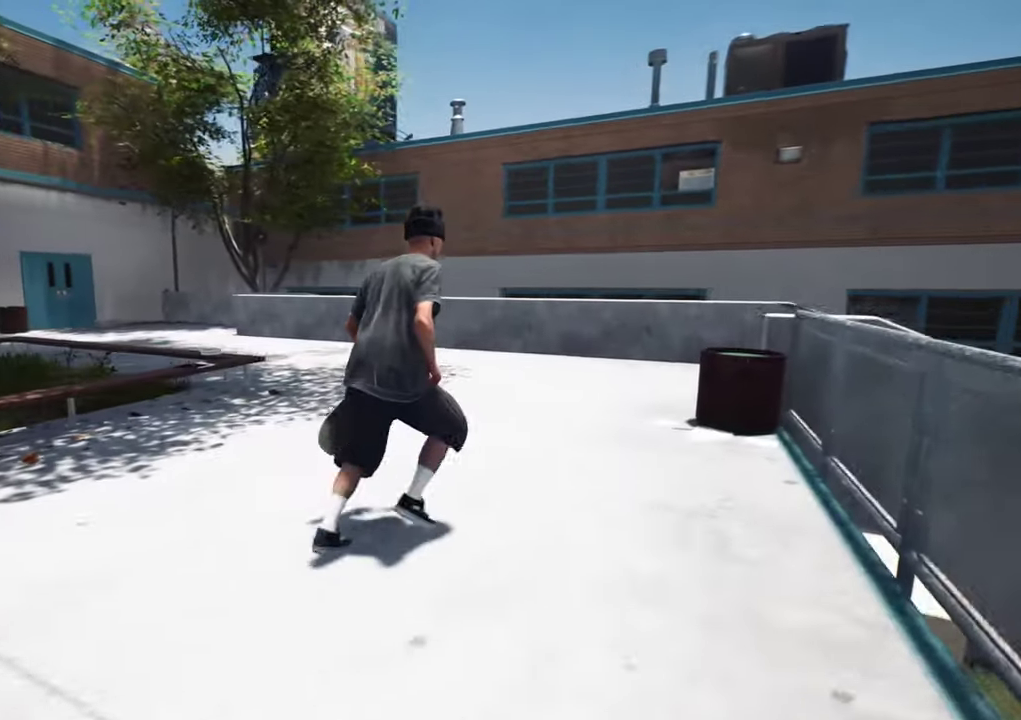
{"dt_ms": 500, "buttons": [], "left_stick": "up-right", "right_stick": "left", "events": []}
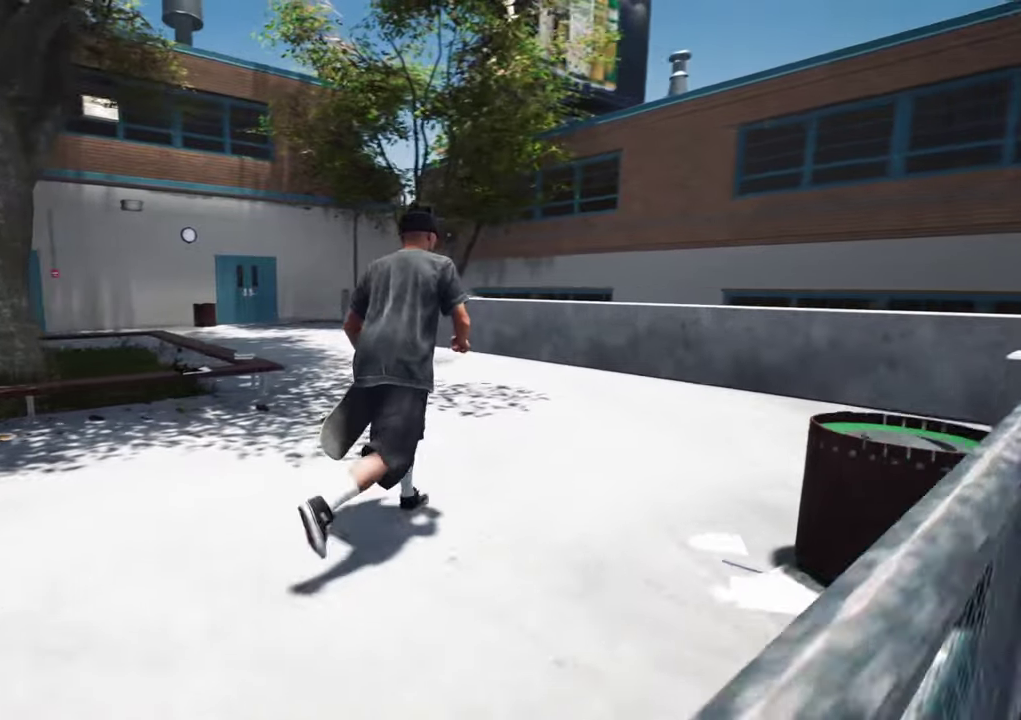
{"dt_ms": 500, "buttons": [], "left_stick": "up-right", "right_stick": "left", "events": []}
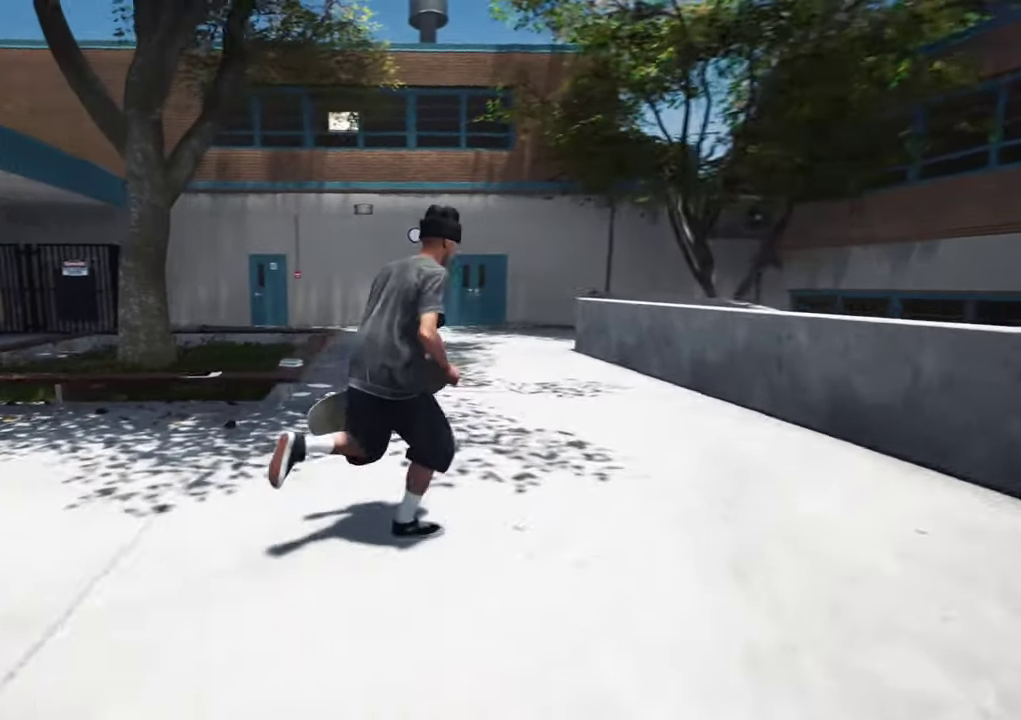
{"dt_ms": 500, "buttons": [], "left_stick": "right", "right_stick": "left", "events": [[34, "left_stick", "right"]]}